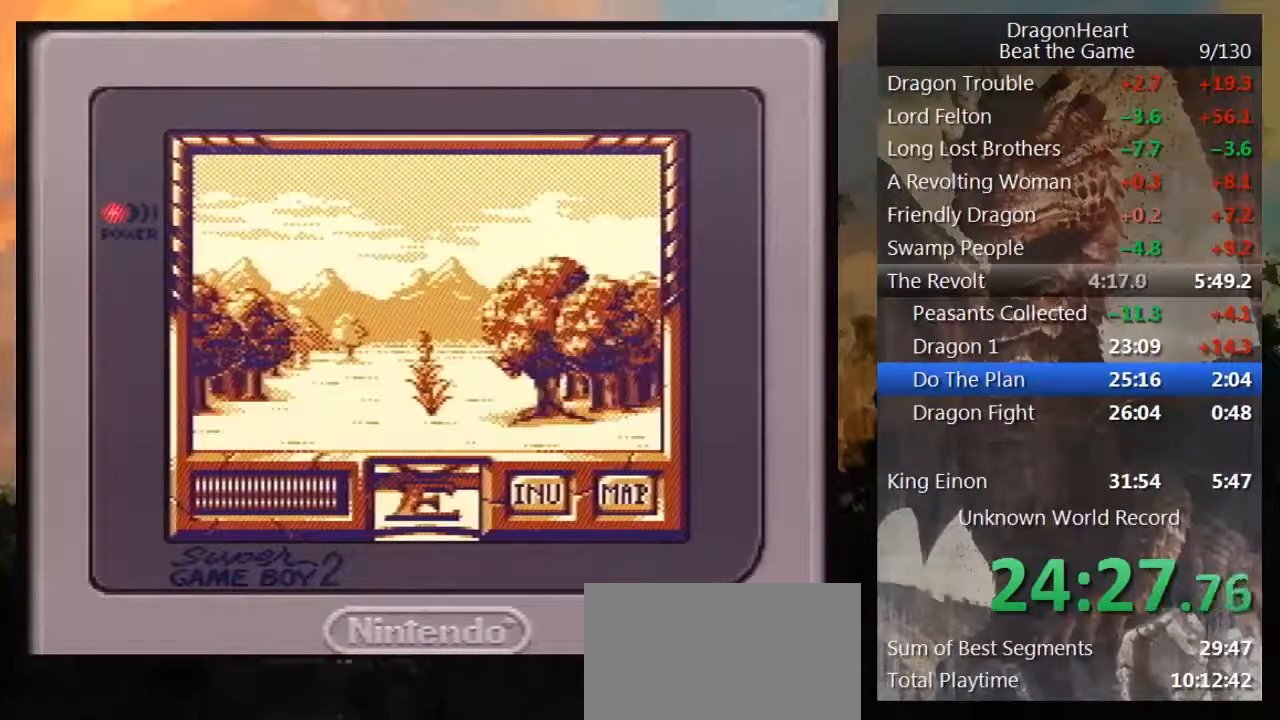
Gameplay with a controller (Nintendo layout); each line is a JSON object with the inputs held at the frame after it. "events" lists button and stick changes between this image and that frame as [ms after this image, input, new state], when the widget could be followed in between. Not read: L3 R3.
{"buttons": ["DPAD_UP"], "events": []}
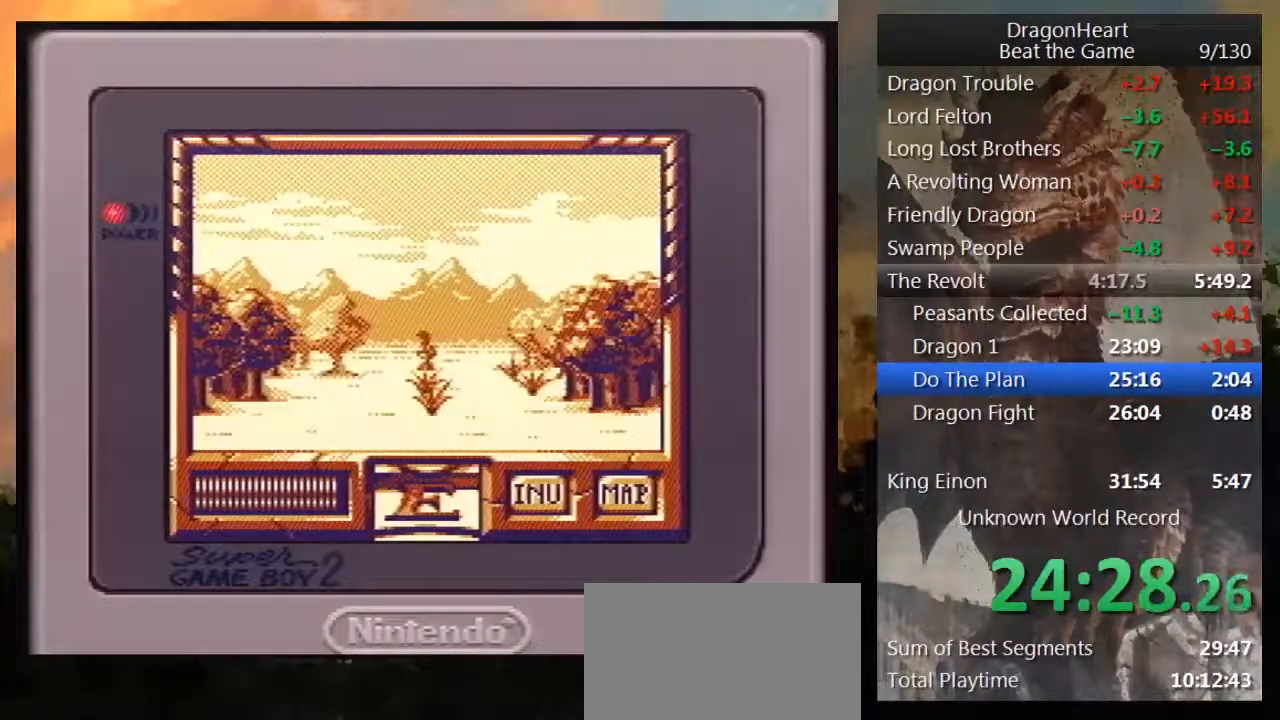
{"buttons": ["DPAD_UP"], "events": []}
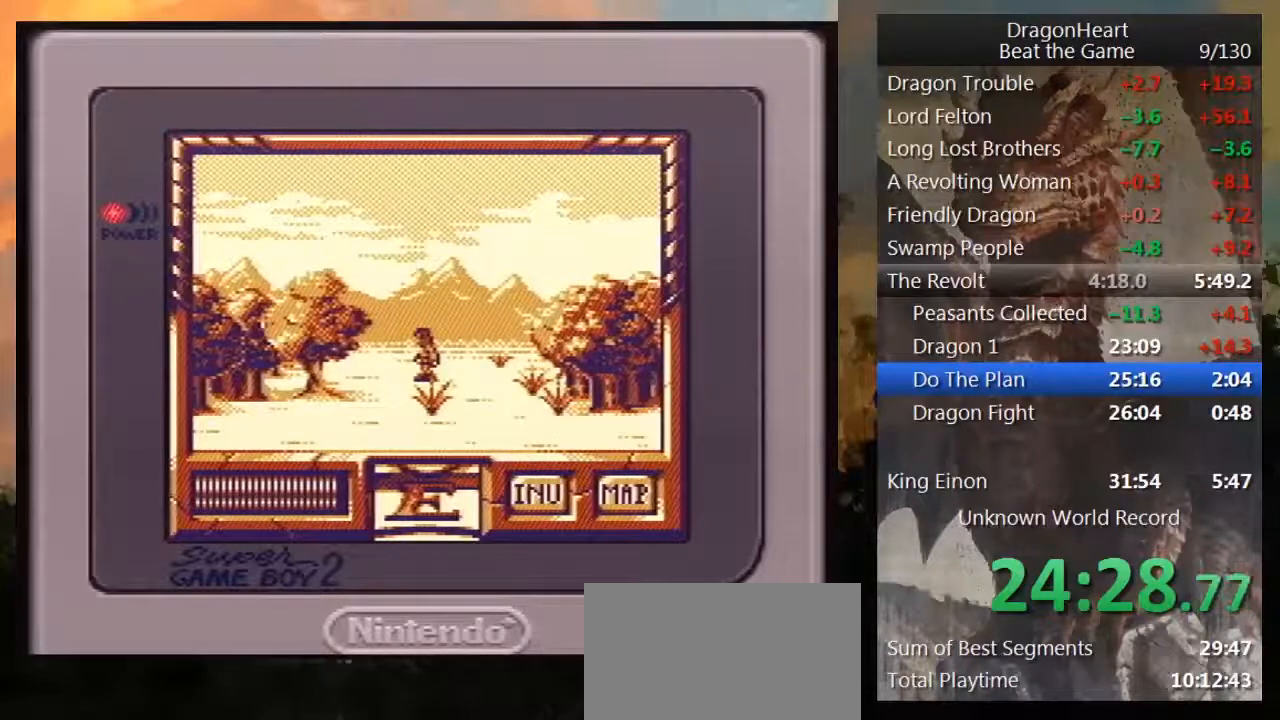
{"buttons": ["DPAD_UP"], "events": []}
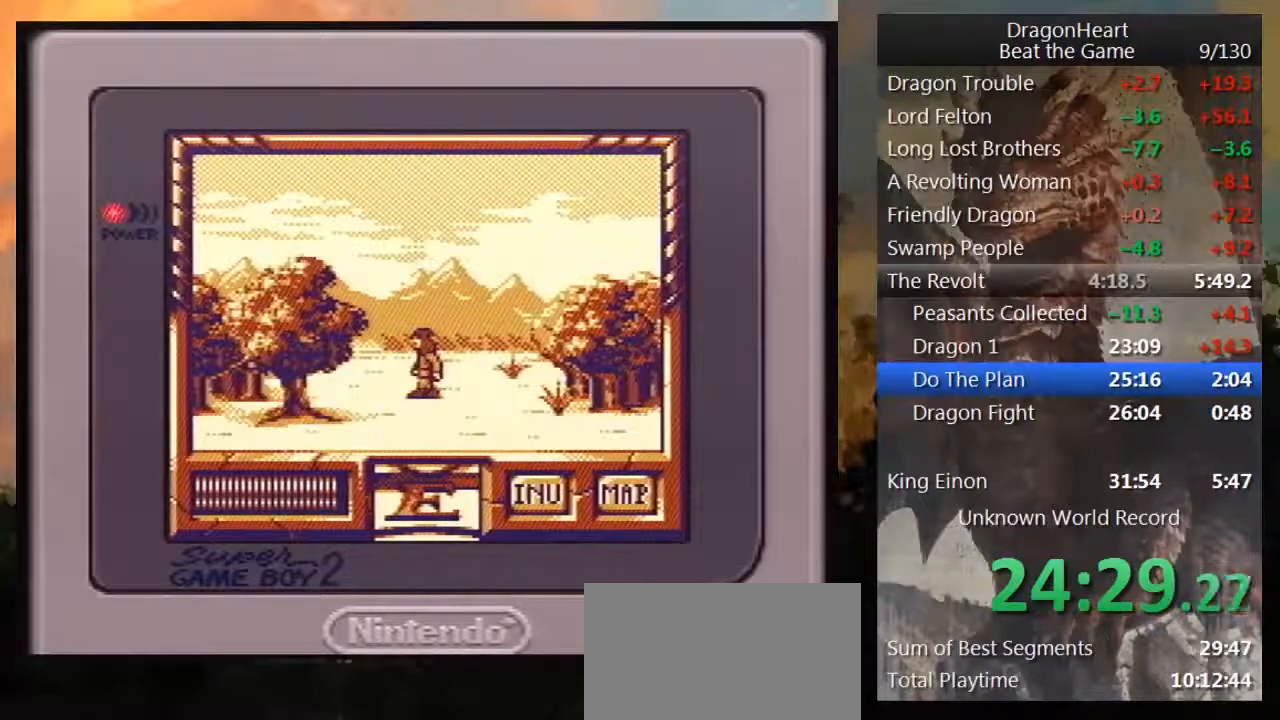
{"buttons": ["B", "DPAD_UP"], "events": [[500, "B", "down"]]}
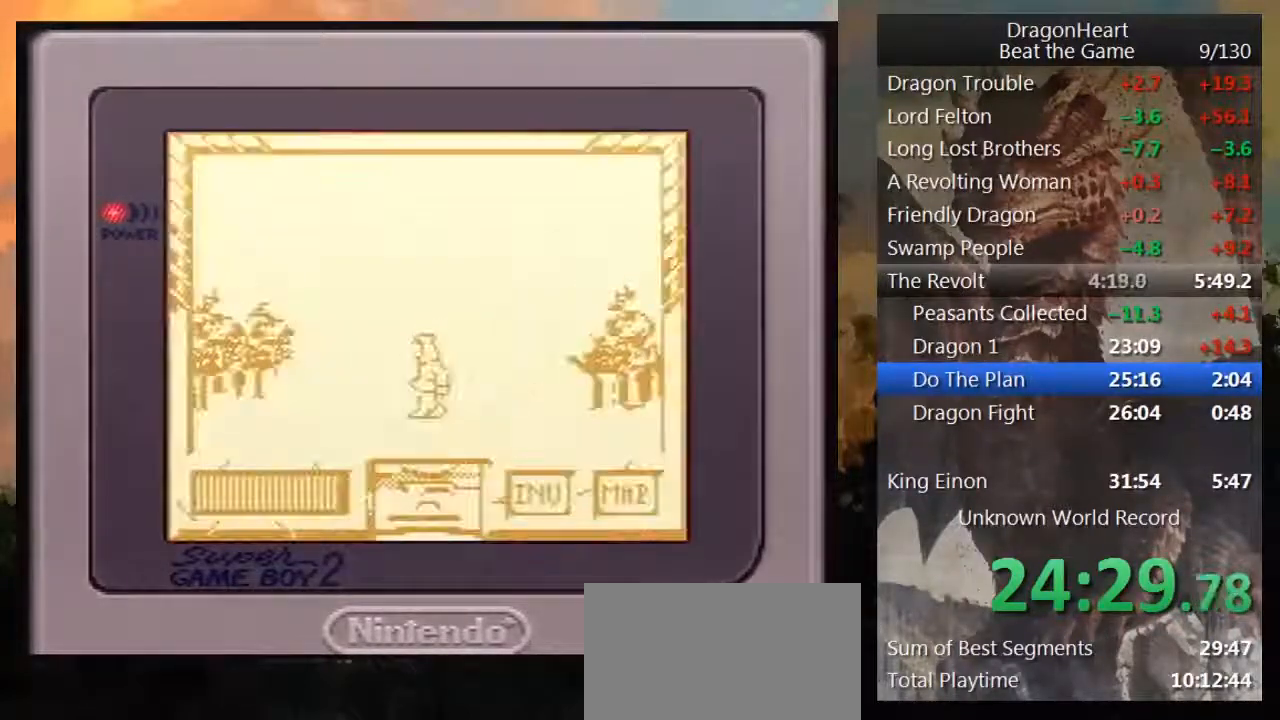
{"buttons": ["B"], "events": [[83, "B", "up"], [83, "DPAD_UP", "up"], [167, "B", "down"], [233, "B", "up"], [333, "B", "down"], [400, "B", "up"], [500, "B", "down"]]}
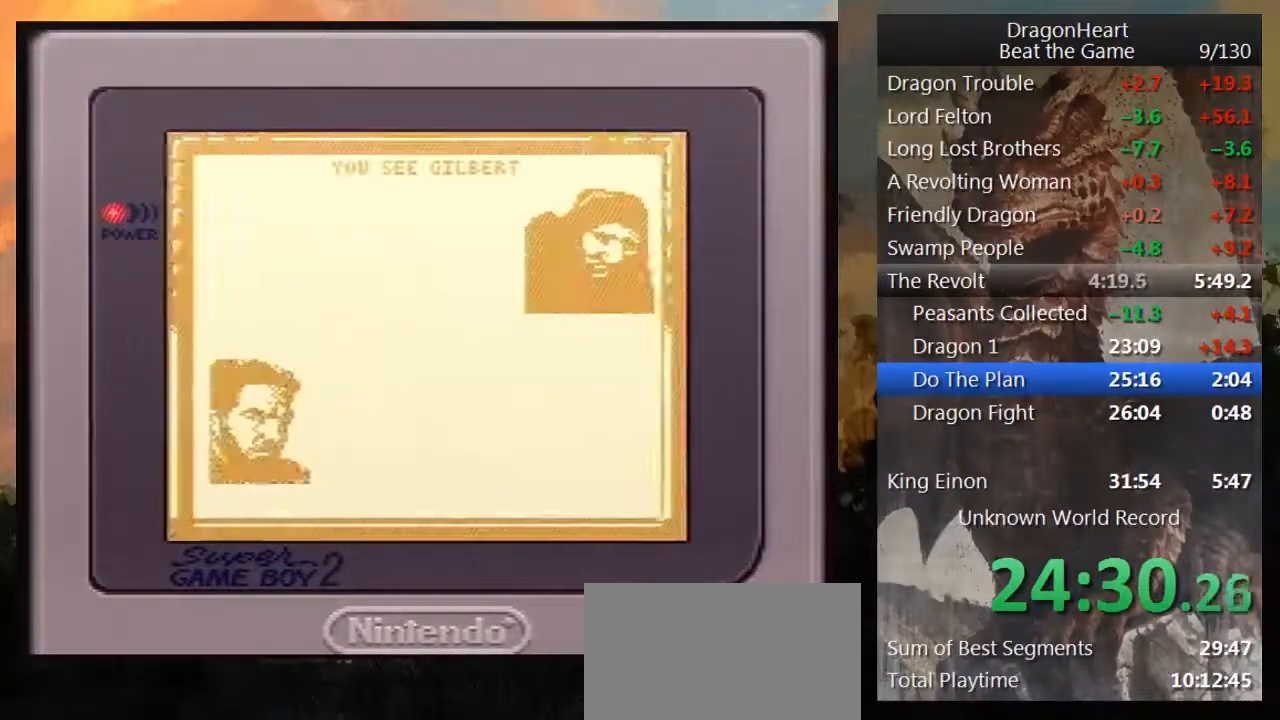
{"buttons": ["B"], "events": [[50, "B", "up"], [133, "B", "down"], [200, "B", "up"], [300, "B", "down"], [367, "B", "up"], [450, "B", "down"]]}
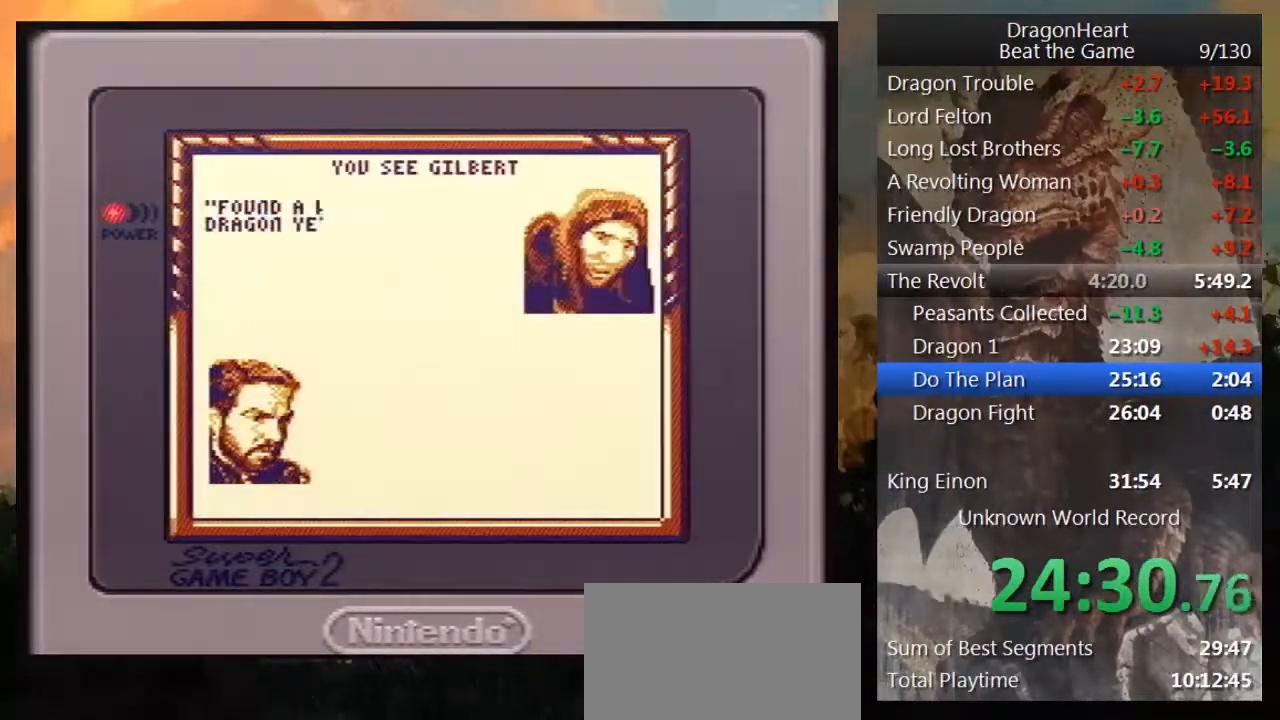
{"buttons": [], "events": [[33, "B", "up"], [83, "B", "down"], [167, "B", "up"], [267, "B", "down"], [333, "B", "up"], [433, "B", "down"], [500, "B", "up"]]}
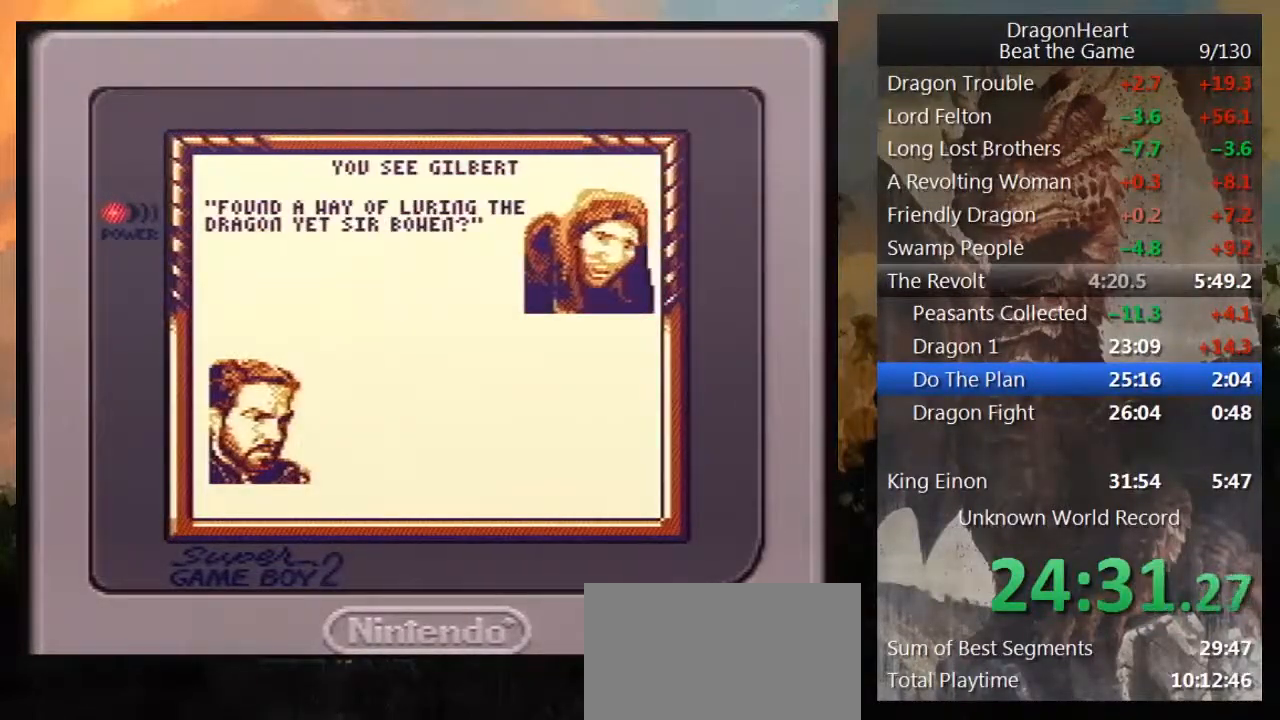
{"buttons": [], "events": [[83, "B", "down"], [133, "B", "up"], [233, "B", "down"], [300, "B", "up"], [400, "B", "down"], [450, "B", "up"]]}
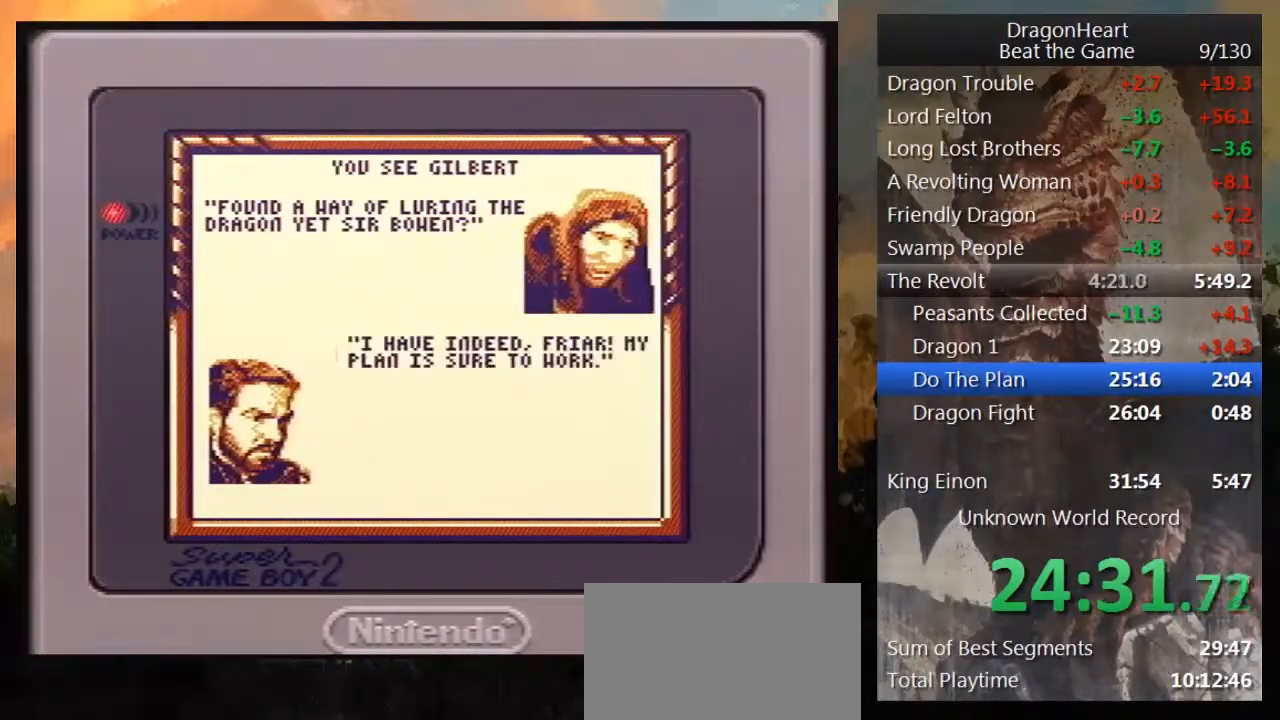
{"buttons": [], "events": [[50, "B", "down"], [150, "B", "up"], [200, "B", "down"], [267, "B", "up"], [367, "B", "down"], [433, "B", "up"]]}
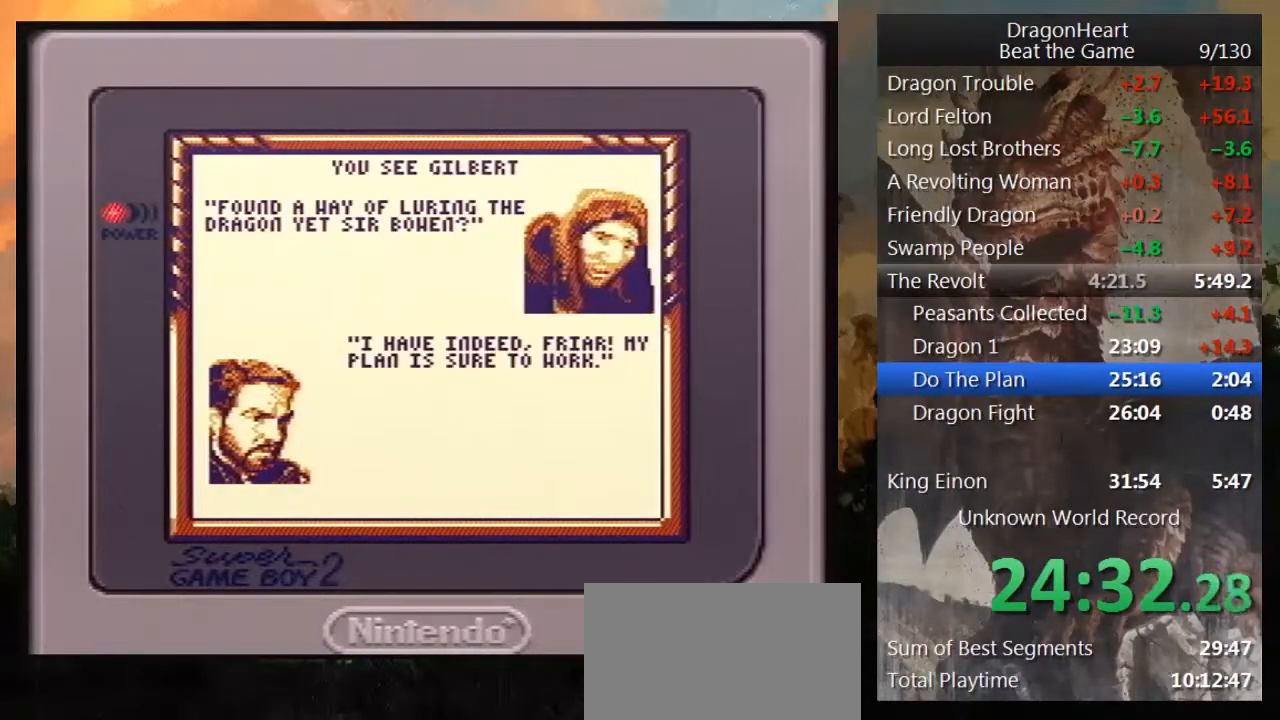
{"buttons": [], "events": [[50, "B", "down"], [100, "B", "up"], [200, "B", "down"], [267, "B", "up"], [400, "B", "down"], [483, "B", "up"]]}
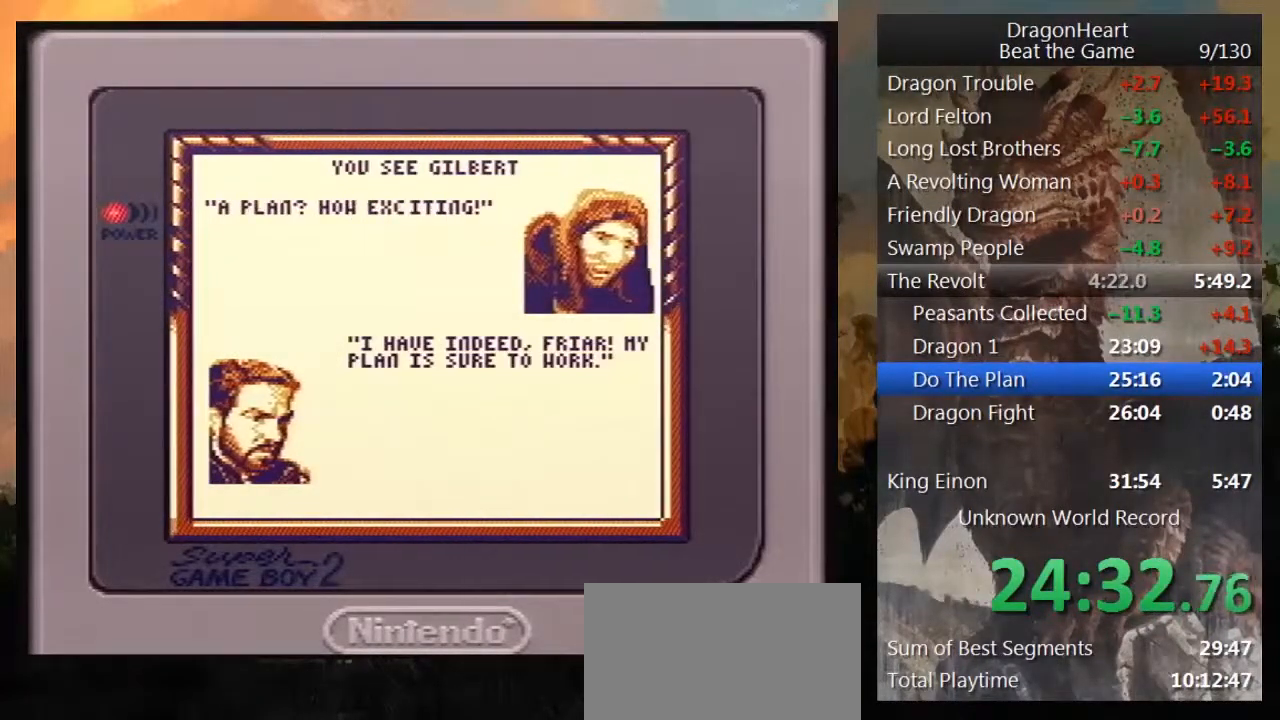
{"buttons": [], "events": [[50, "B", "down"], [117, "B", "up"], [200, "B", "down"], [300, "B", "up"], [383, "B", "down"], [467, "B", "up"]]}
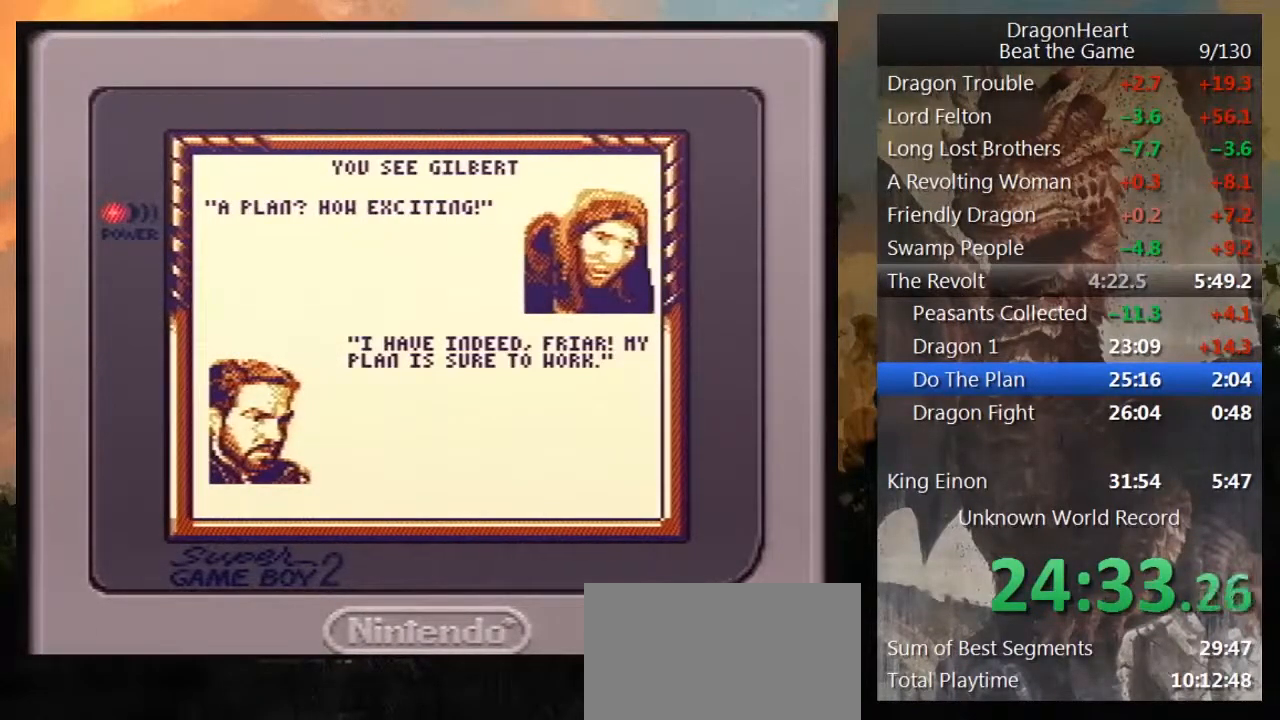
{"buttons": ["B"], "events": [[17, "B", "down"], [67, "B", "up"], [200, "B", "down"], [250, "B", "up"], [383, "B", "down"], [433, "B", "up"], [483, "B", "down"]]}
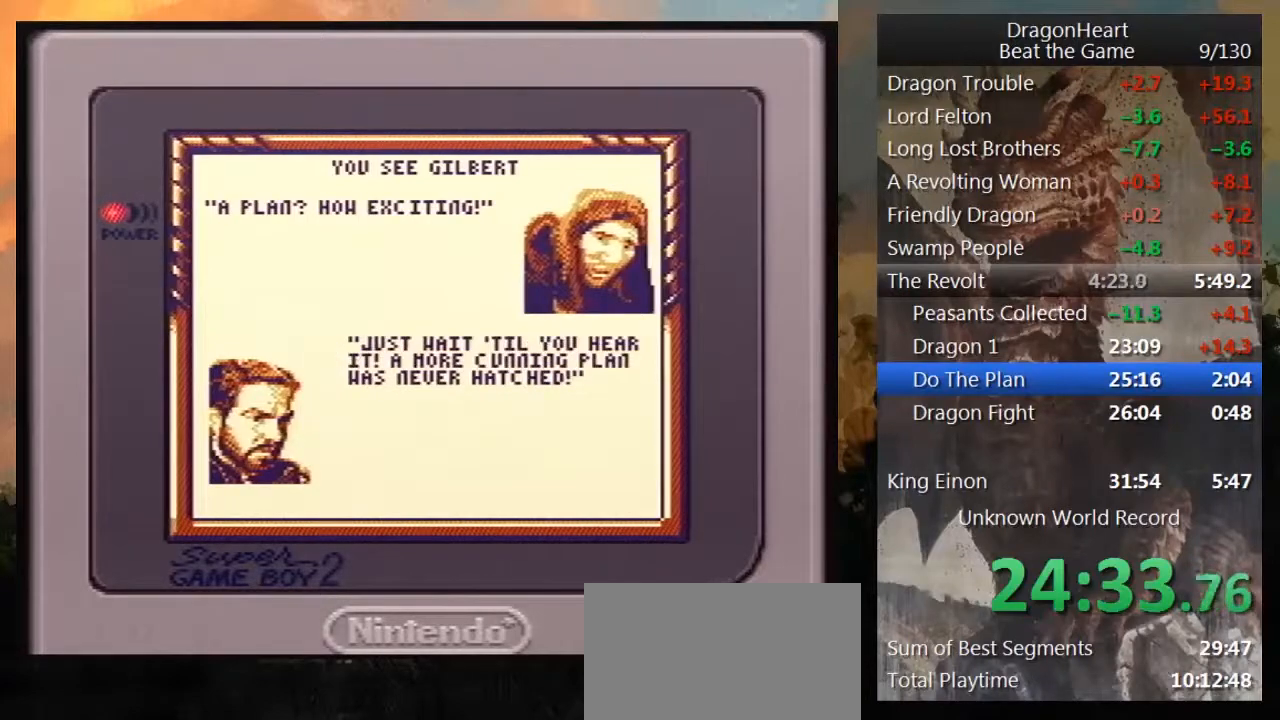
{"buttons": ["B"], "events": [[50, "B", "up"], [133, "B", "down"], [200, "B", "up"], [300, "B", "down"], [383, "B", "up"], [483, "B", "down"]]}
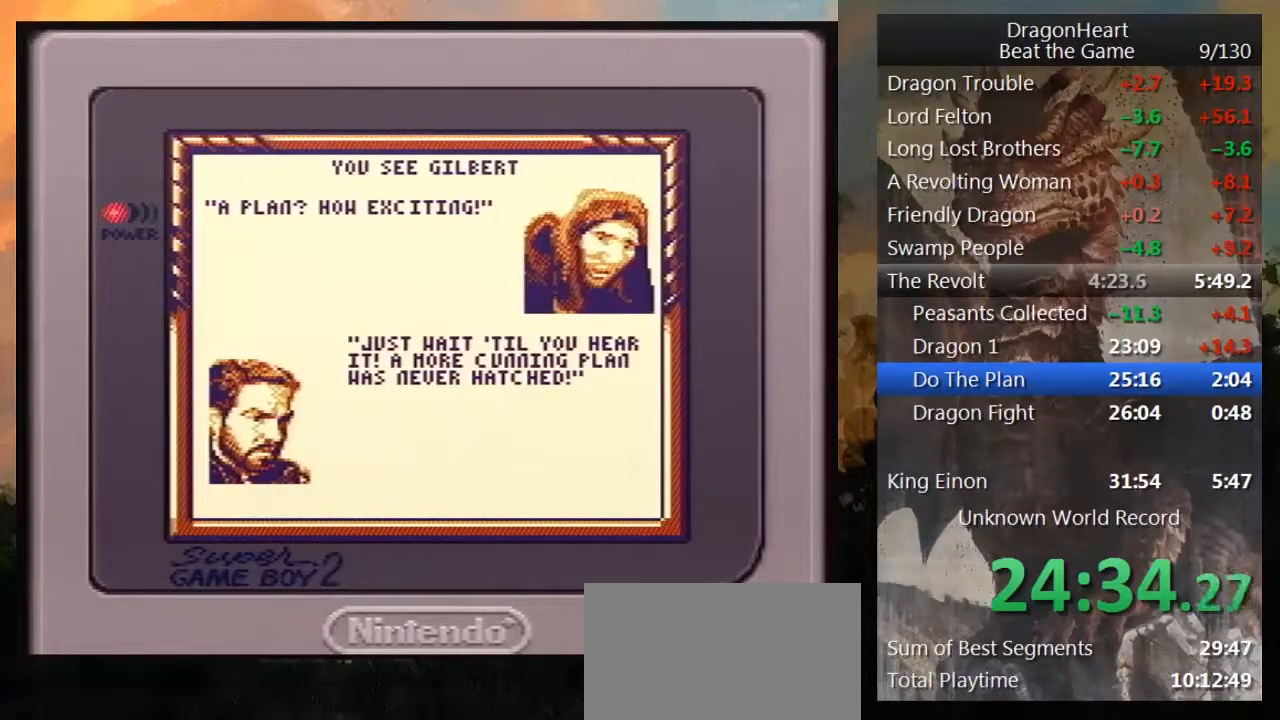
{"buttons": ["B"], "events": [[50, "B", "up"], [133, "B", "down"], [233, "B", "up"], [317, "B", "down"], [417, "B", "up"], [483, "B", "down"]]}
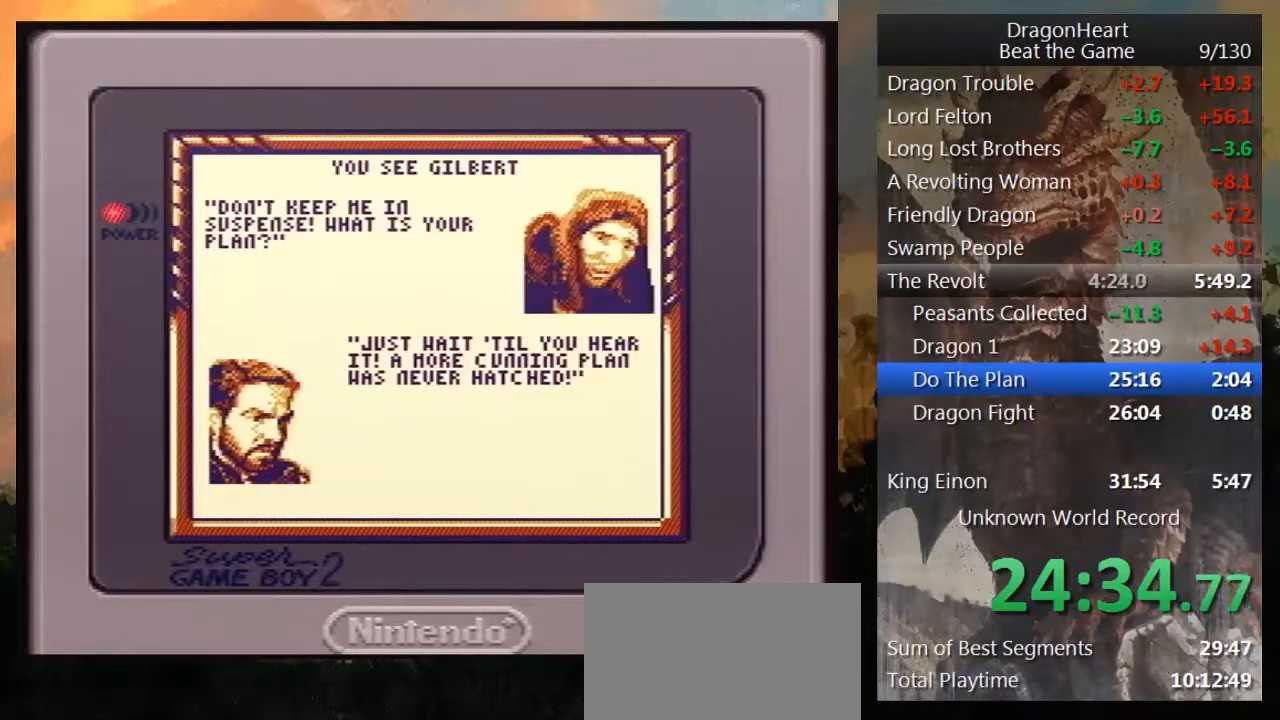
{"buttons": ["B"], "events": [[100, "B", "up"], [167, "B", "down"], [267, "B", "up"], [350, "B", "down"]]}
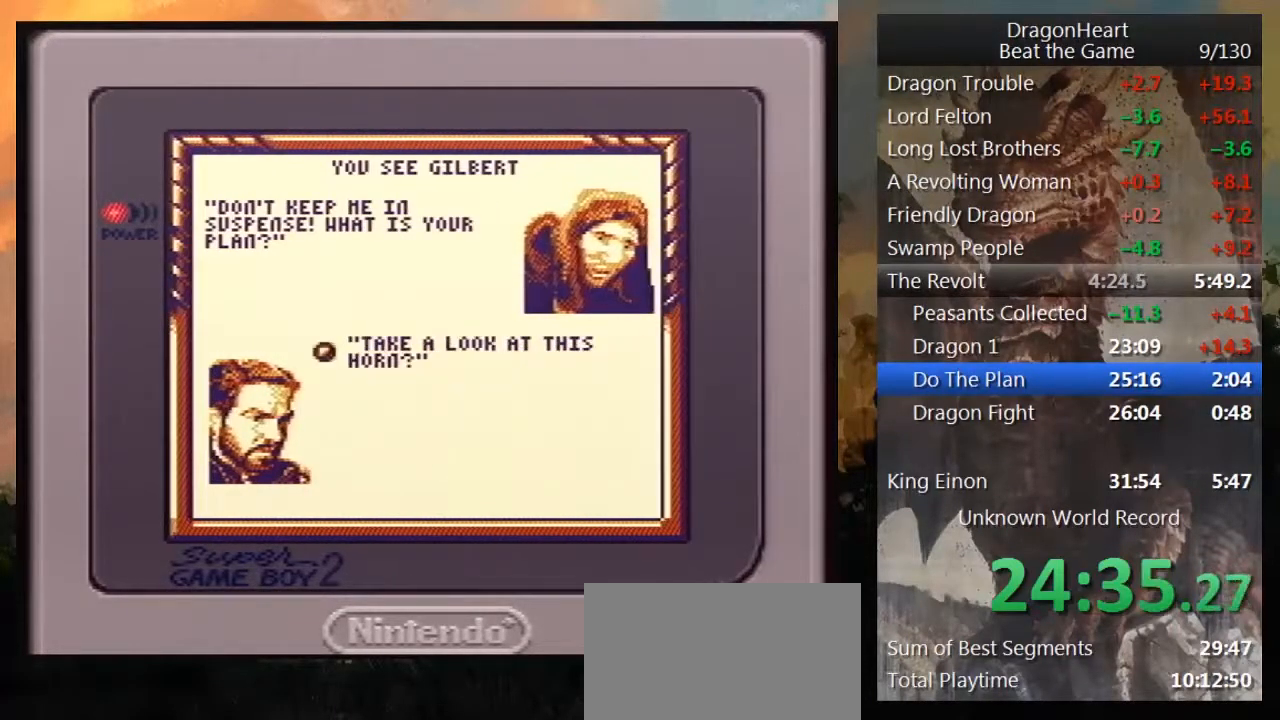
{"buttons": [], "events": [[17, "B", "up"], [33, "B", "down"], [167, "B", "up"], [267, "B", "down"], [333, "B", "up"], [433, "B", "down"], [500, "B", "up"]]}
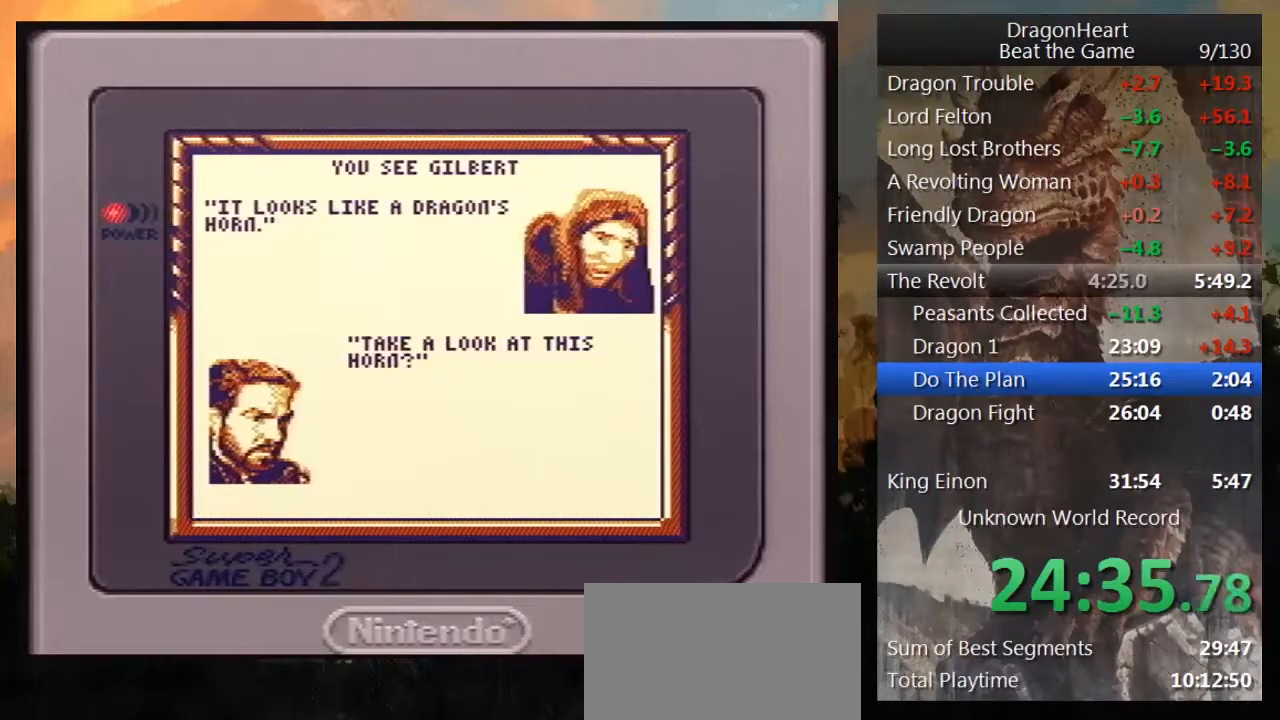
{"buttons": ["B"], "events": [[117, "B", "down"], [200, "B", "up"], [300, "B", "down"], [400, "B", "up"], [450, "B", "down"]]}
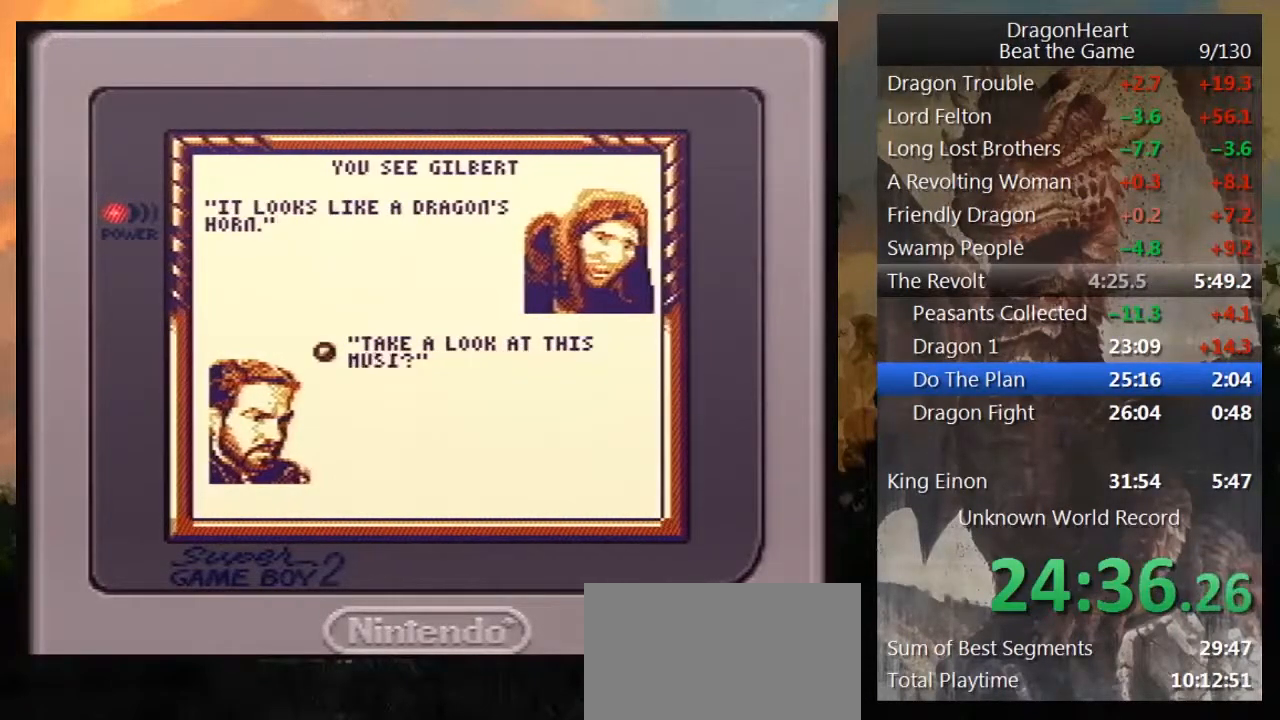
{"buttons": [], "events": [[133, "B", "up"], [200, "B", "down"], [283, "B", "up"], [383, "B", "down"], [450, "B", "up"]]}
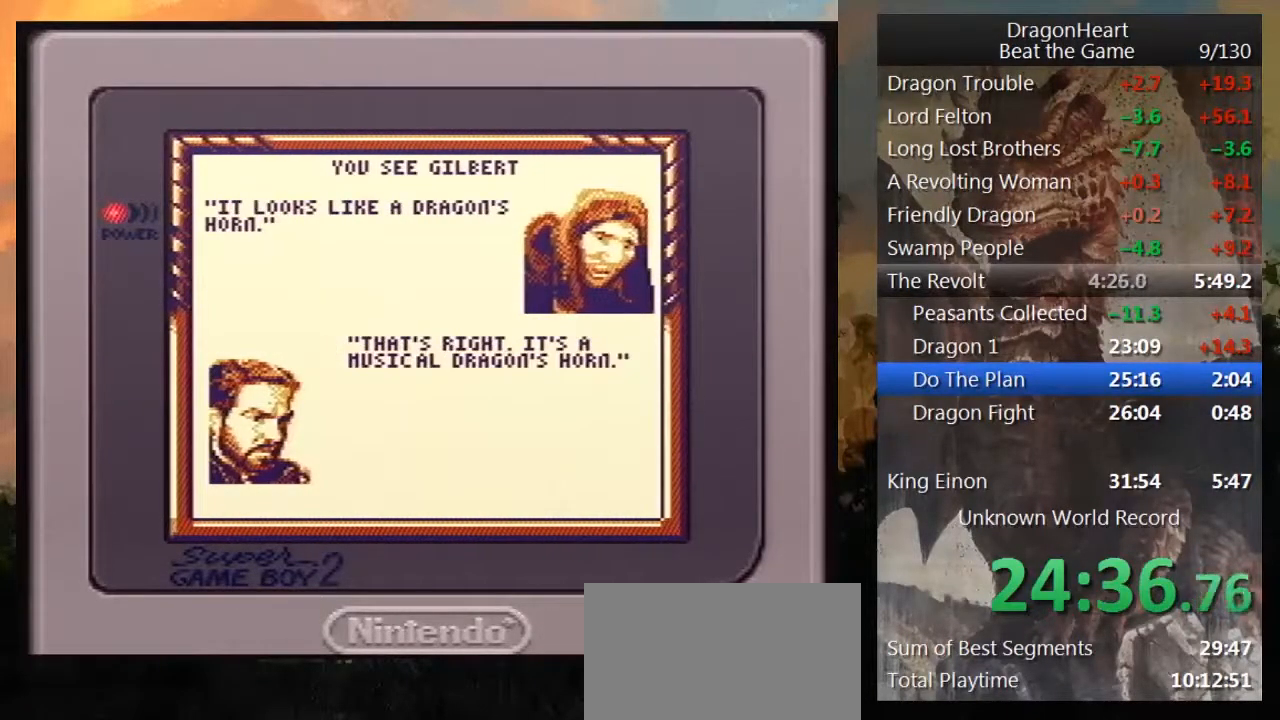
{"buttons": [], "events": [[33, "B", "down"], [133, "B", "up"], [233, "B", "down"], [350, "B", "up"], [450, "B", "down"], [500, "B", "up"]]}
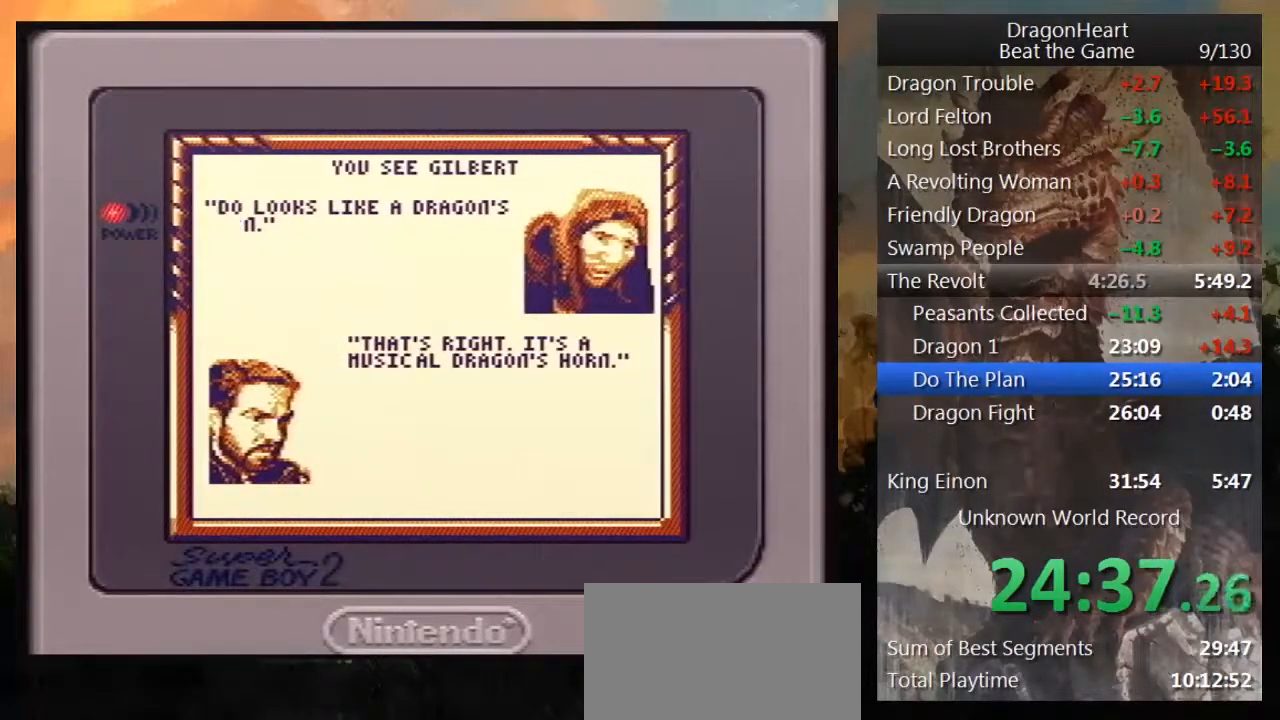
{"buttons": ["B"], "events": [[100, "B", "down"], [217, "B", "up"], [317, "B", "down"], [417, "B", "up"], [500, "B", "down"]]}
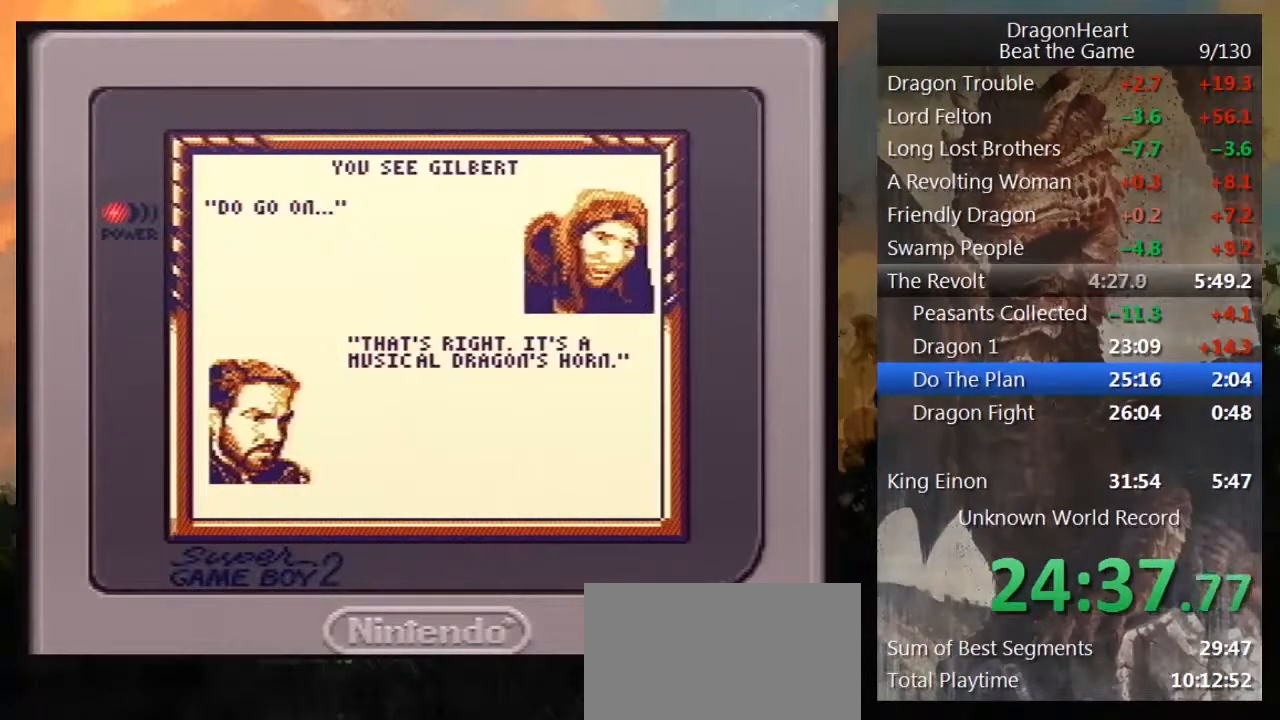
{"buttons": [], "events": [[67, "B", "up"], [183, "B", "down"], [283, "B", "up"], [383, "B", "down"], [467, "B", "up"]]}
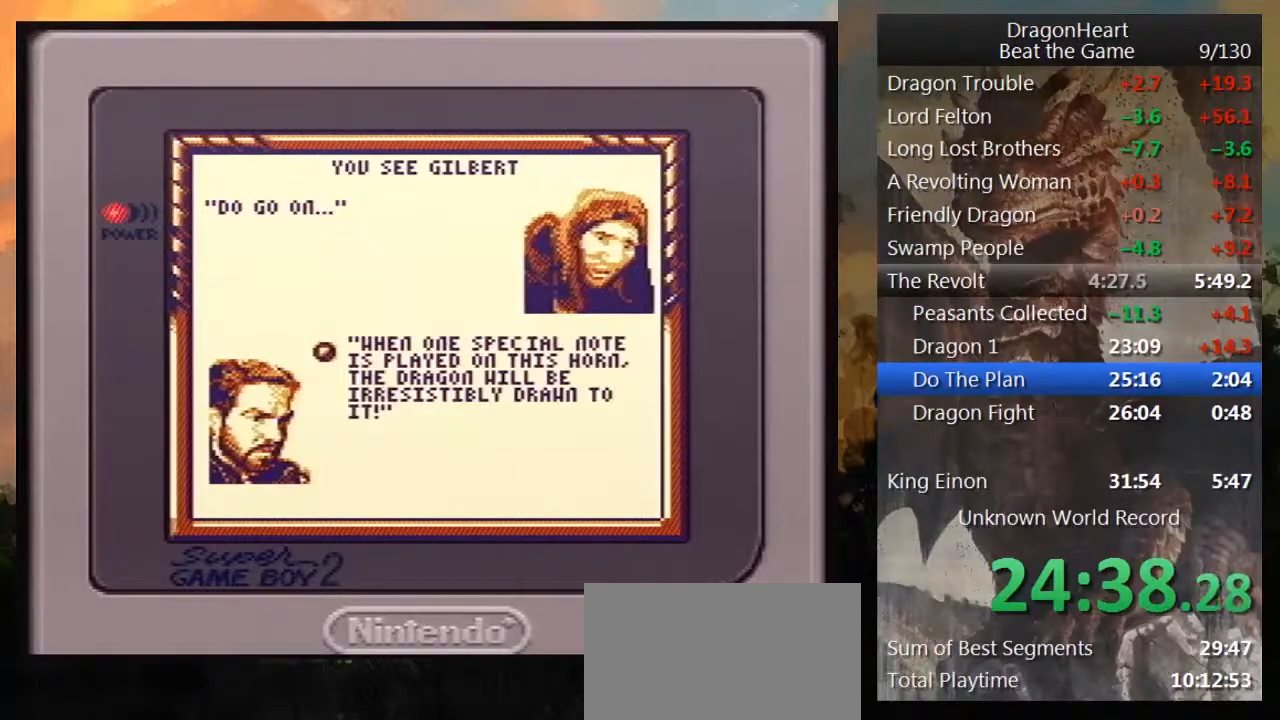
{"buttons": ["B"], "events": [[67, "B", "down"], [133, "B", "up"], [250, "B", "down"], [317, "B", "up"], [433, "B", "down"]]}
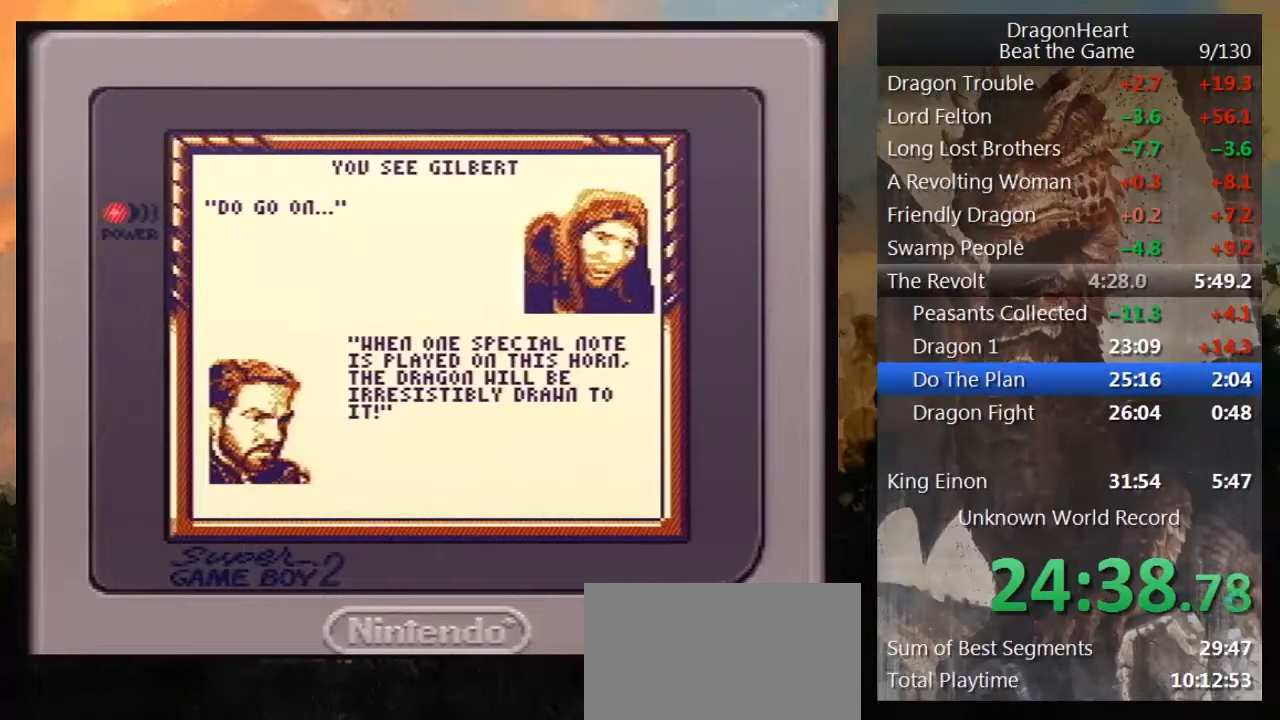
{"buttons": ["B"], "events": [[17, "B", "up"], [100, "B", "down"], [200, "B", "up"], [300, "B", "down"], [367, "B", "up"], [467, "B", "down"]]}
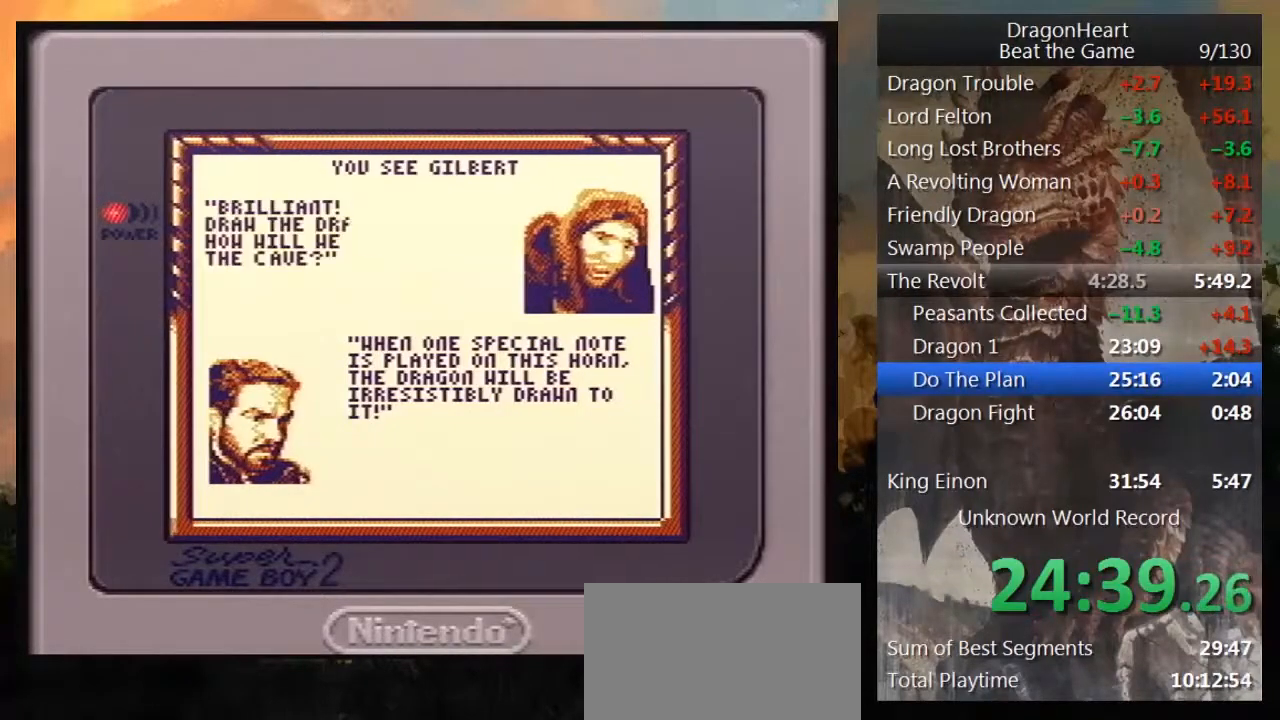
{"buttons": [], "events": [[67, "B", "up"], [167, "B", "down"], [267, "B", "up"], [350, "B", "down"], [433, "B", "up"]]}
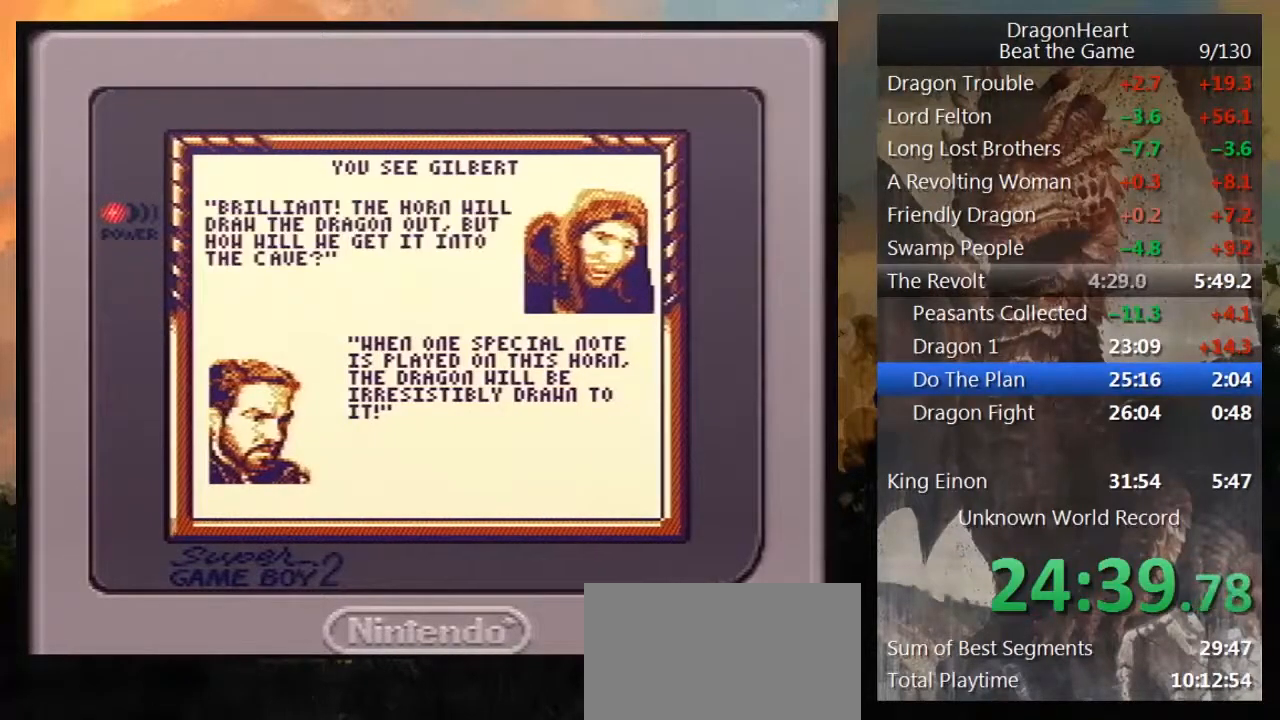
{"buttons": [], "events": [[17, "B", "down"], [133, "B", "up"], [217, "B", "down"], [317, "B", "up"], [417, "B", "down"], [467, "B", "up"]]}
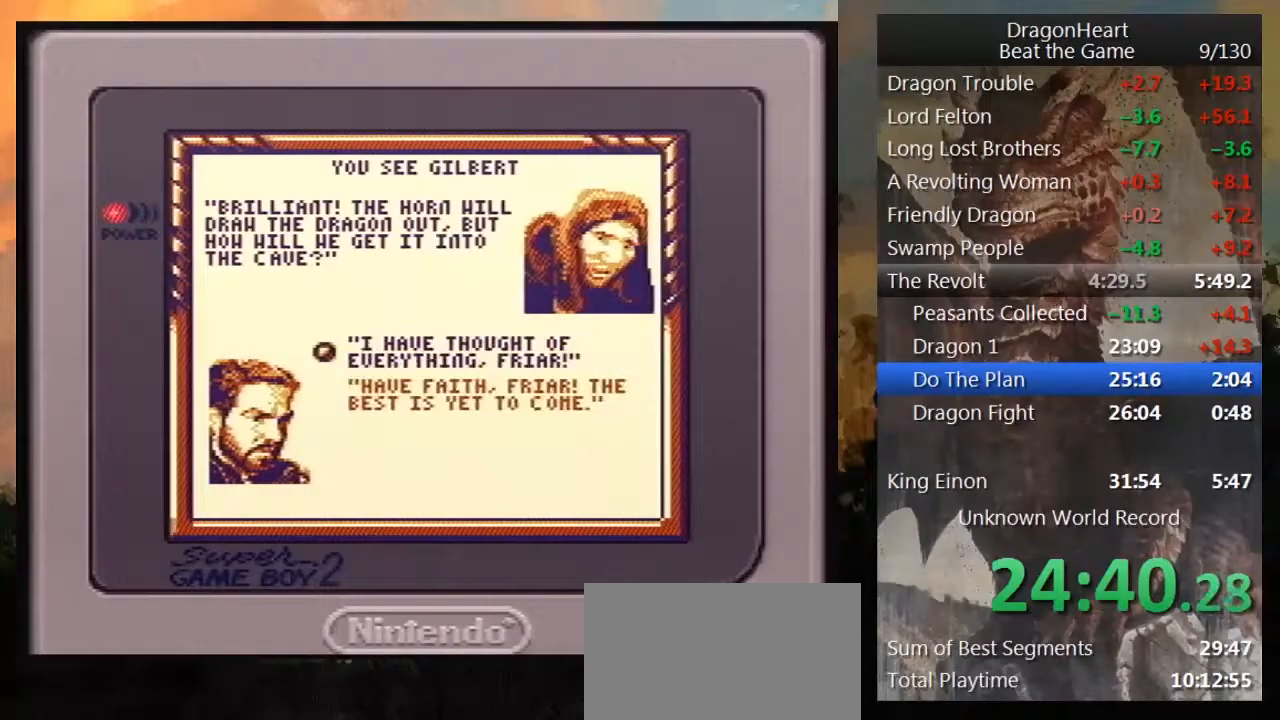
{"buttons": ["B"], "events": [[67, "B", "down"], [167, "B", "up"], [267, "B", "down"], [350, "B", "up"], [450, "B", "down"]]}
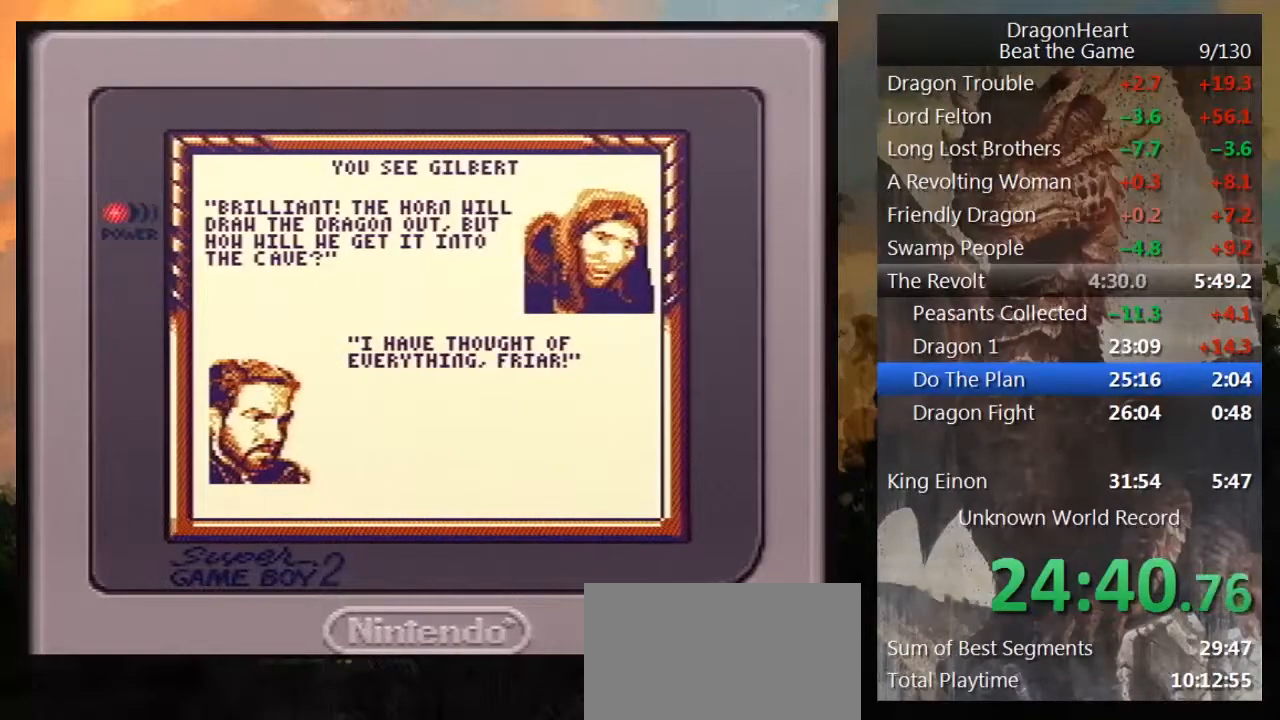
{"buttons": [], "events": [[33, "B", "up"], [150, "B", "down"], [250, "B", "up"], [350, "B", "down"], [433, "B", "up"]]}
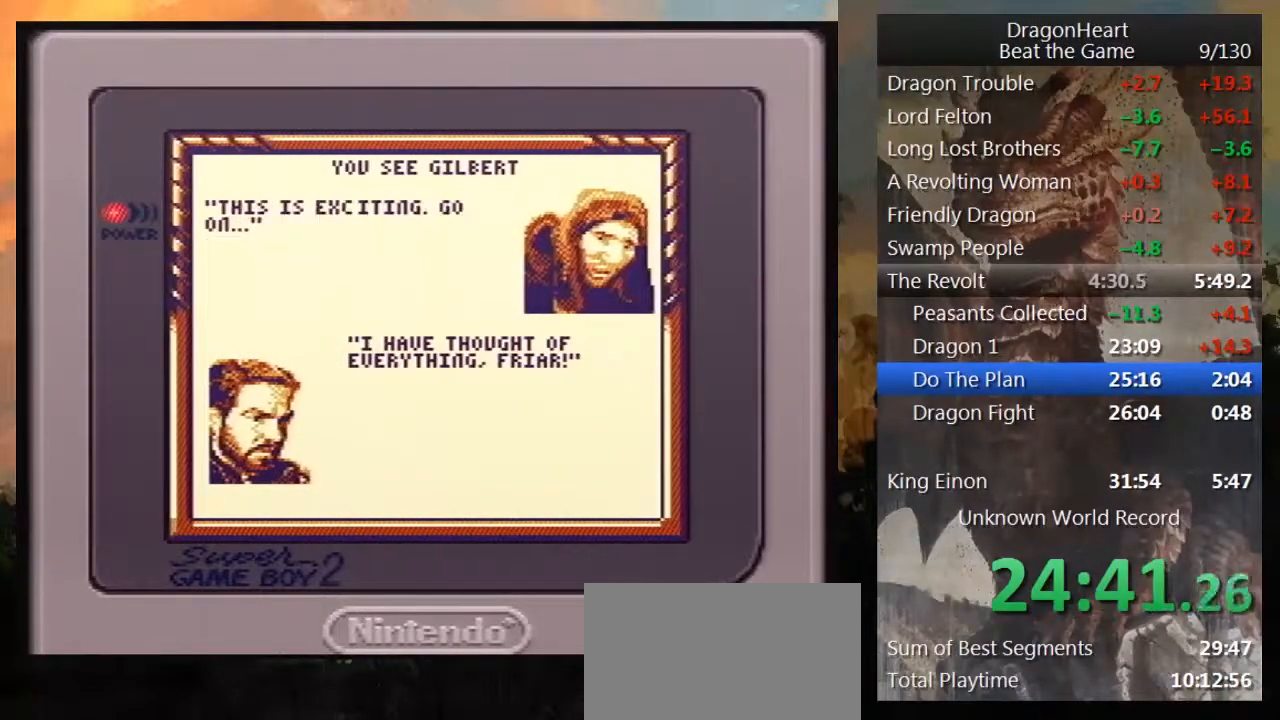
{"buttons": ["B"], "events": [[33, "B", "down"], [150, "B", "up"], [250, "B", "down"], [350, "B", "up"], [433, "B", "down"]]}
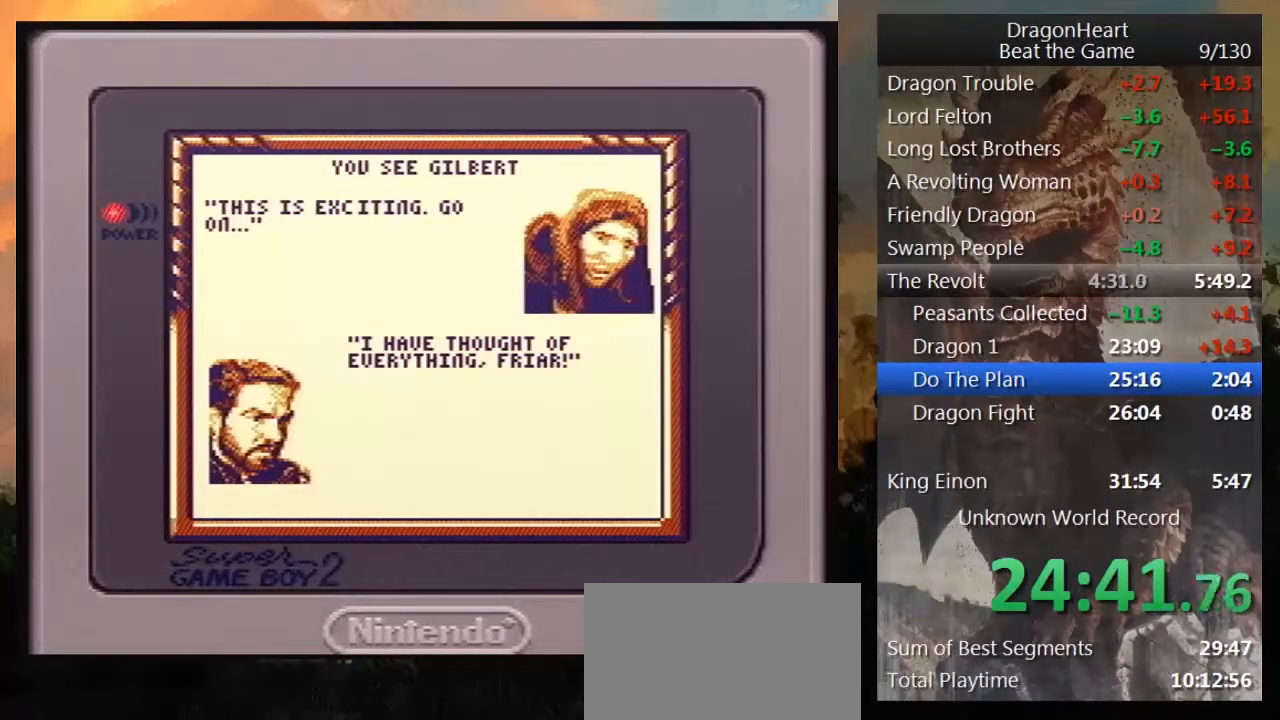
{"buttons": [], "events": [[17, "B", "up"], [67, "B", "down"], [150, "B", "up"], [250, "B", "down"], [350, "B", "up"], [433, "B", "down"], [500, "B", "up"]]}
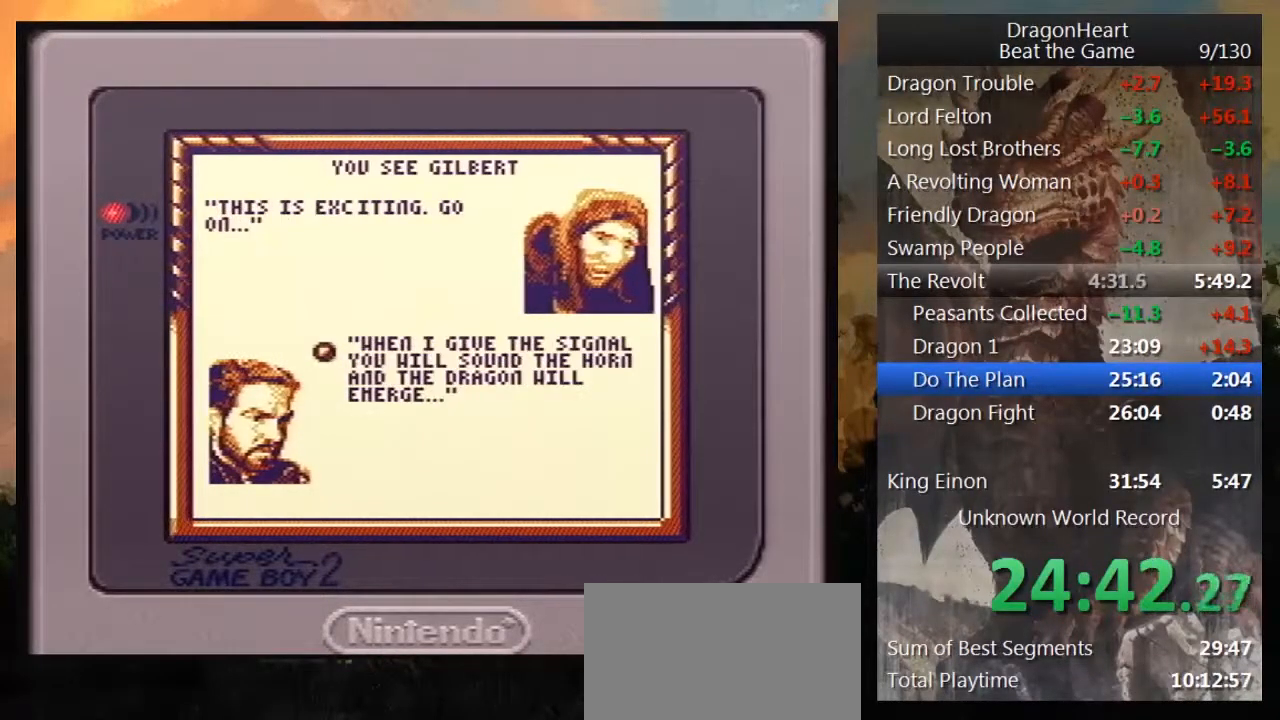
{"buttons": ["B"], "events": [[83, "B", "down"], [183, "B", "up"], [283, "B", "down"], [367, "B", "up"], [467, "B", "down"]]}